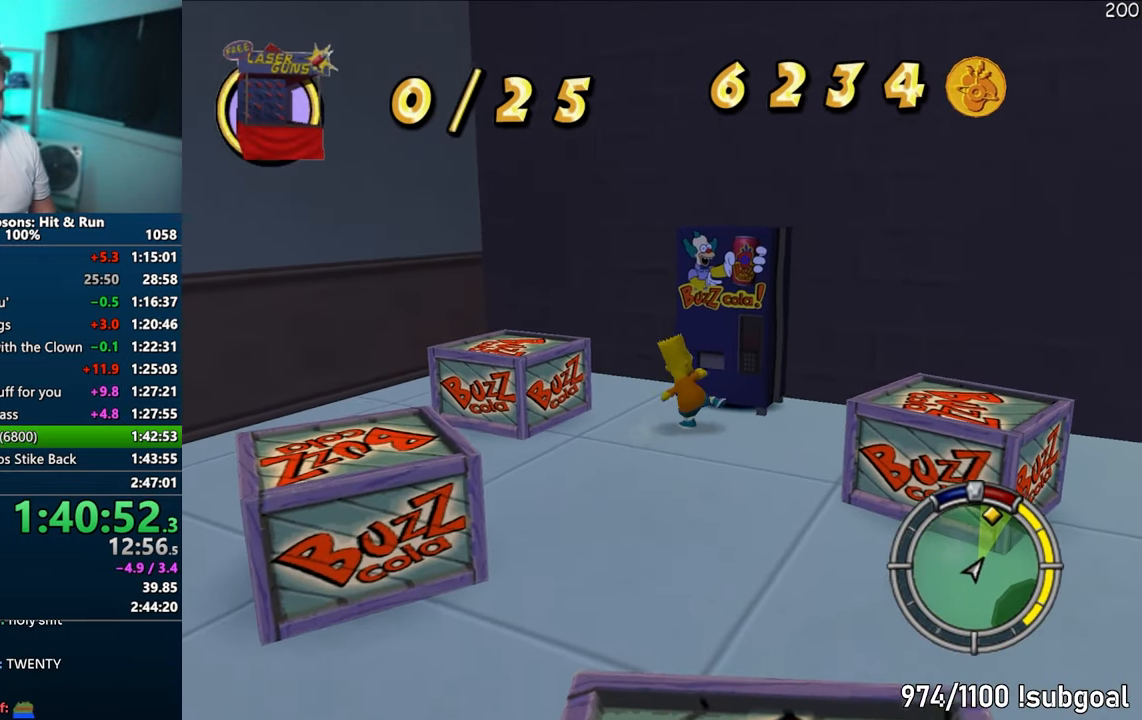
Gameplay with a controller (PlayStation layout); each line is a JSON object with the inputs held at the frame after it. "events" lists button and stick changes between this image and that frame as [ms after this image, input, new state], when the widget could be followed in between. Not read: L3 R3.
{"buttons": ["CROSS"], "left_stick": "up-right", "right_stick": "center", "events": [[17, "CROSS", "up"], [83, "SQUARE", "up"], [333, "left_stick", "up-right"], [367, "CROSS", "down"]]}
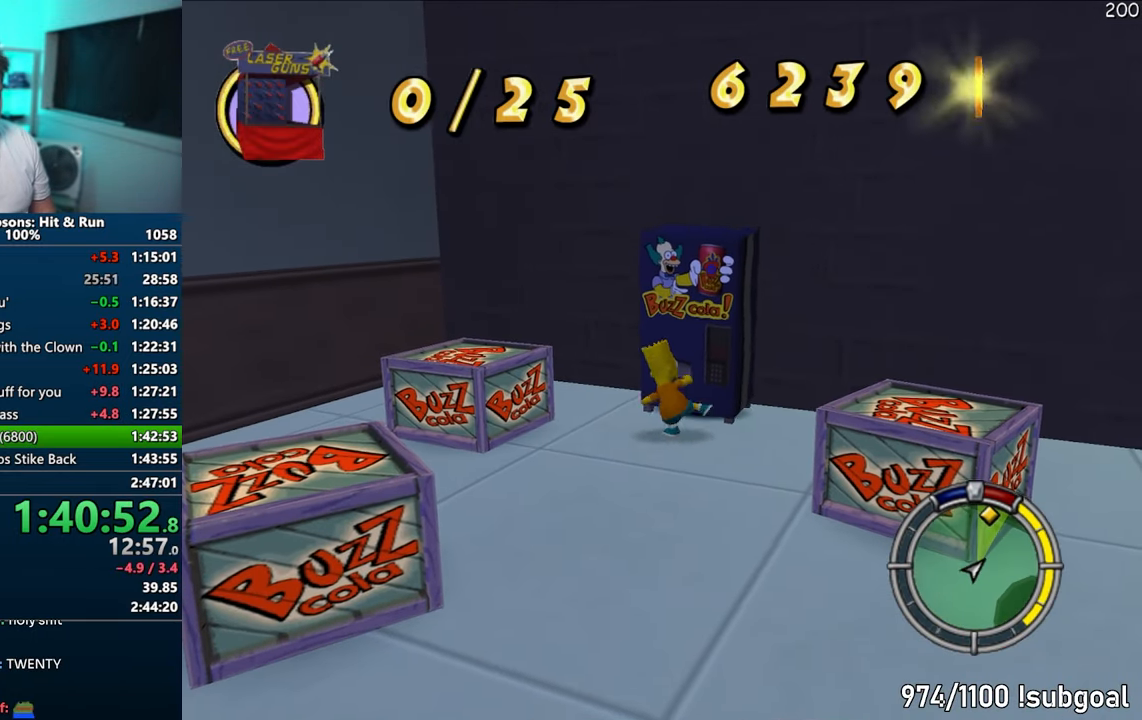
{"buttons": [], "left_stick": "center", "right_stick": "center", "events": [[33, "CROSS", "up"], [150, "left_stick", "center"]]}
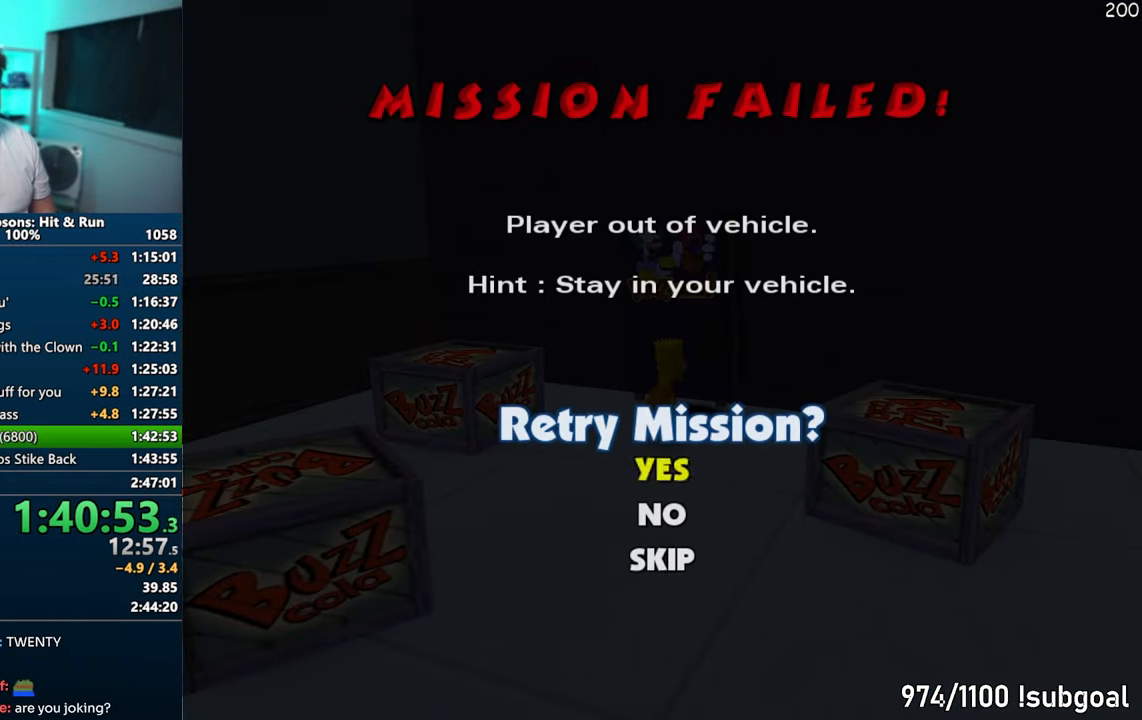
{"buttons": [], "left_stick": "center", "right_stick": "center", "events": [[100, "TRIANGLE", "down"], [183, "TRIANGLE", "up"], [283, "TRIANGLE", "down"], [367, "TRIANGLE", "up"]]}
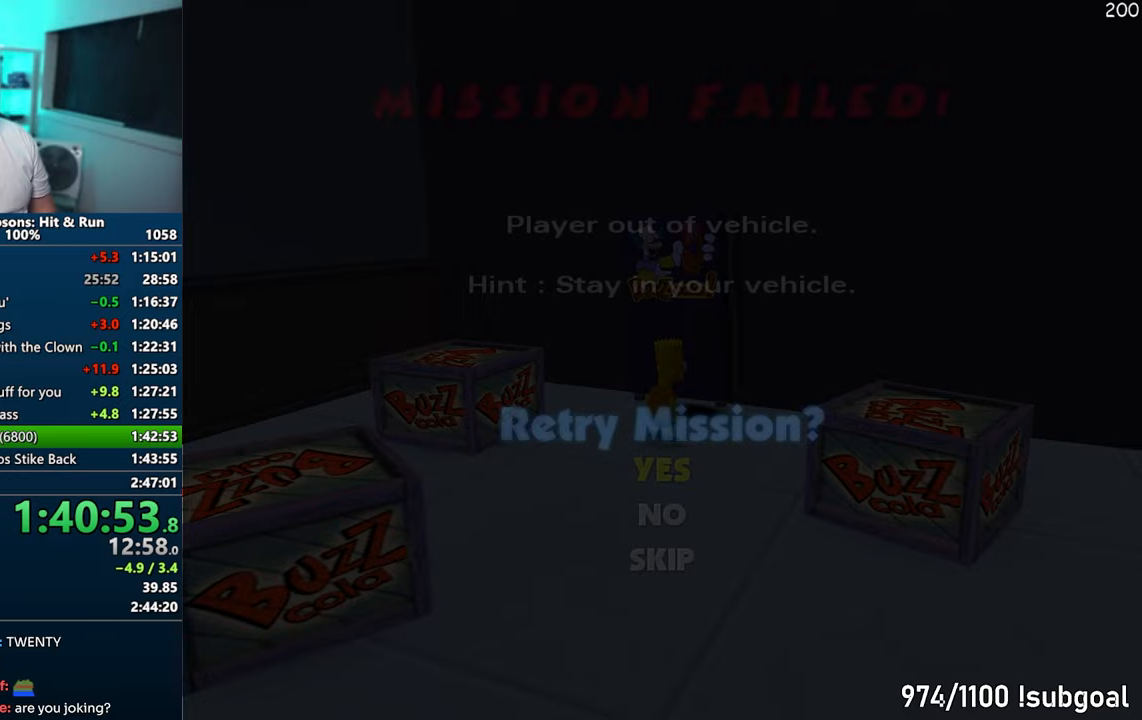
{"buttons": [], "left_stick": "center", "right_stick": "center", "events": []}
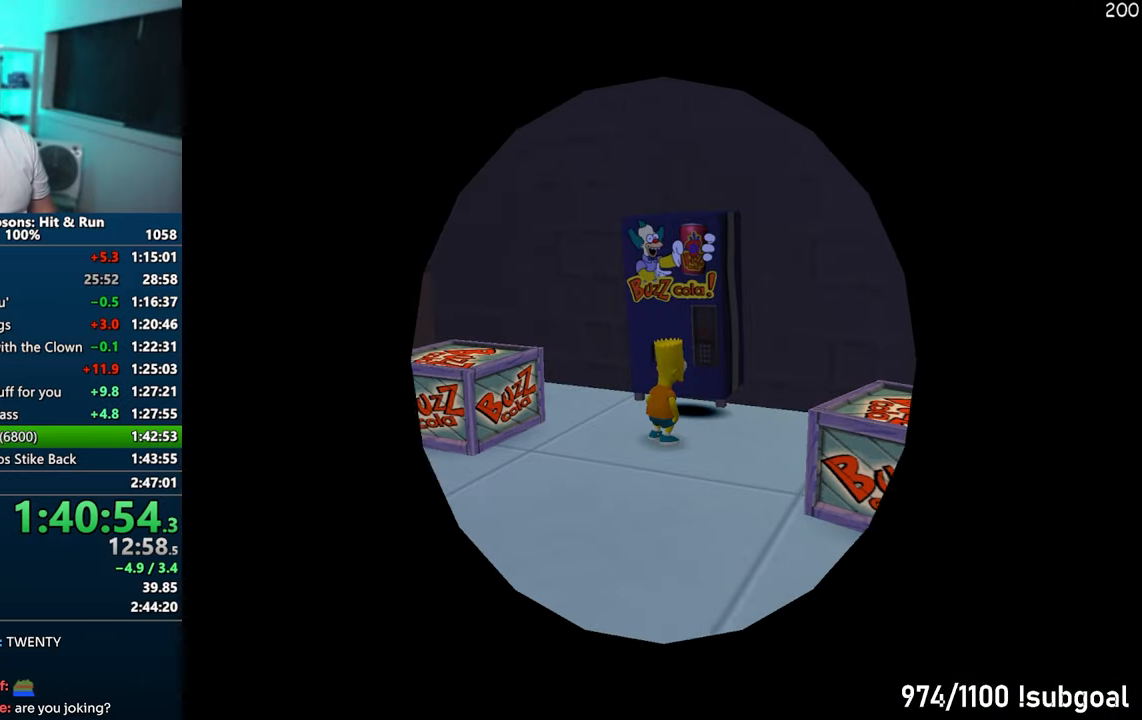
{"buttons": ["TRIANGLE"], "left_stick": "center", "right_stick": "center", "events": [[467, "TRIANGLE", "down"]]}
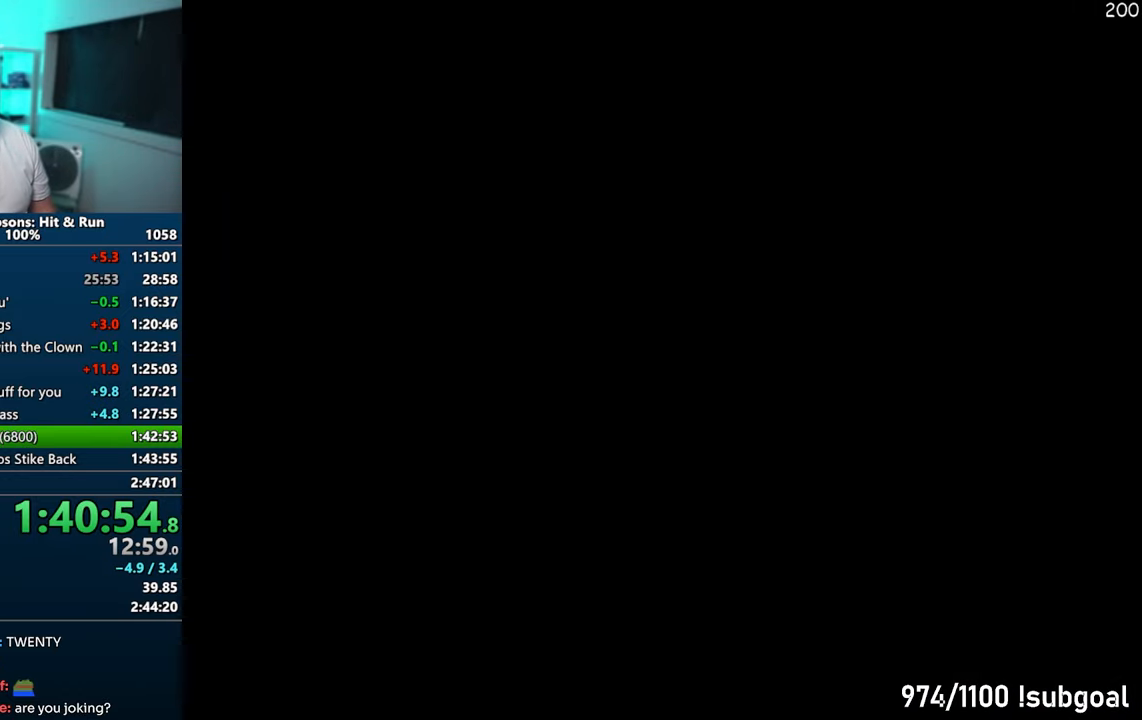
{"buttons": ["TRIANGLE"], "left_stick": "center", "right_stick": "center", "events": [[50, "TRIANGLE", "up"], [150, "TRIANGLE", "down"], [200, "TRIANGLE", "up"], [283, "TRIANGLE", "down"], [350, "TRIANGLE", "up"], [450, "TRIANGLE", "down"]]}
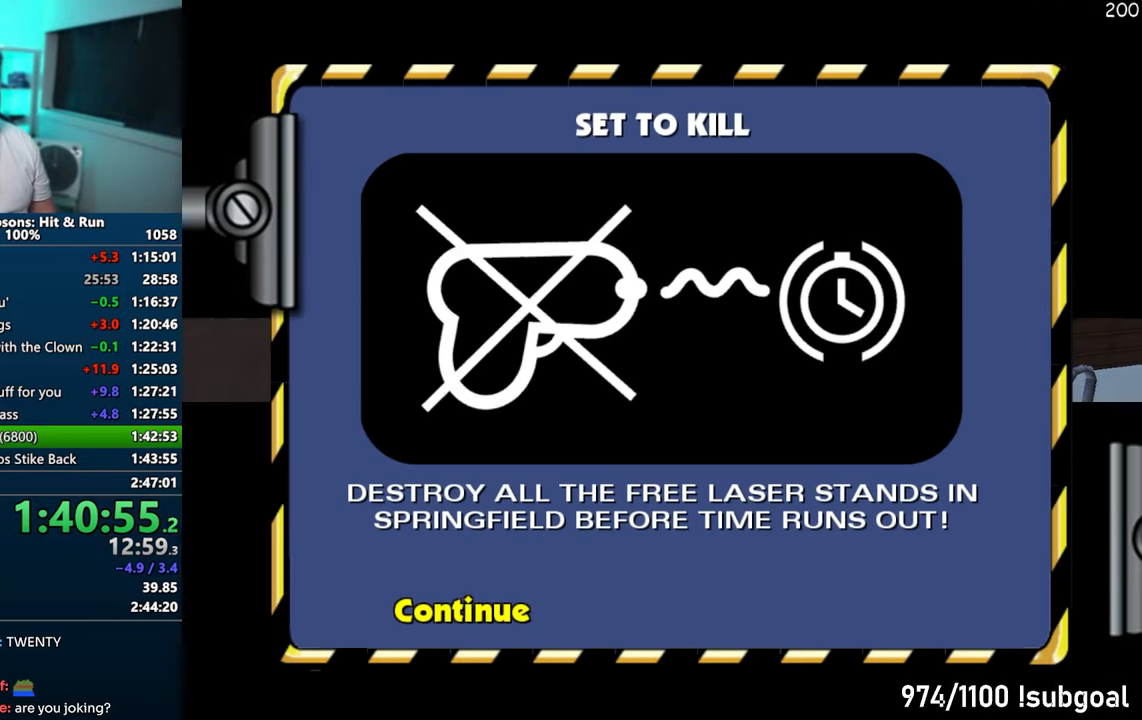
{"buttons": [], "left_stick": "up-right", "right_stick": "center", "events": [[17, "TRIANGLE", "up"], [183, "left_stick", "up-right"], [300, "R2", "down"], [333, "R2", "up"], [433, "R2", "down"], [500, "R2", "up"]]}
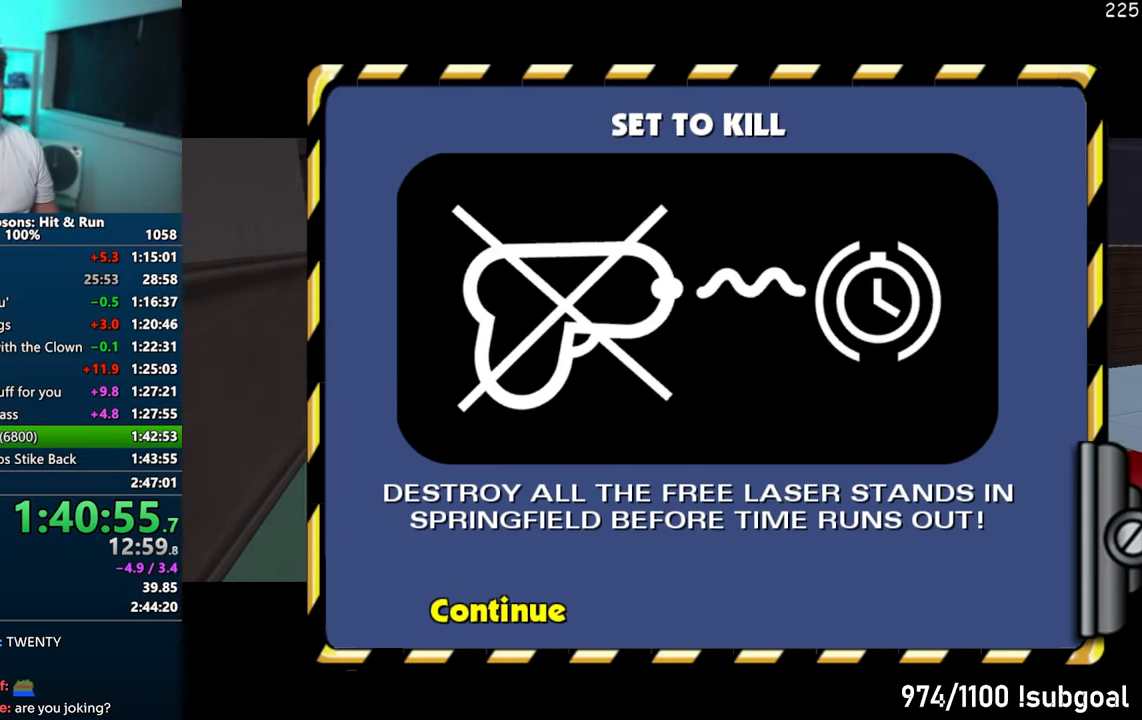
{"buttons": [], "left_stick": "up-right", "right_stick": "center", "events": [[83, "R2", "down"], [150, "R2", "up"], [233, "R2", "down"], [300, "R2", "up"], [383, "R2", "down"], [433, "R2", "up"]]}
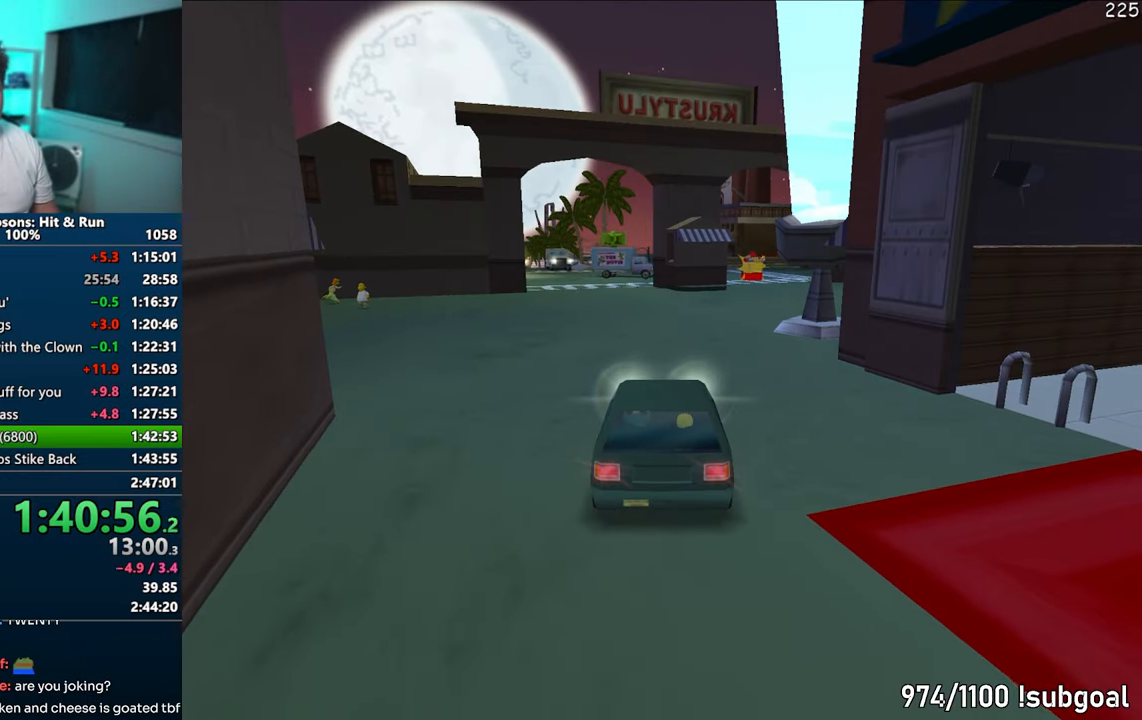
{"buttons": [], "left_stick": "up-right", "right_stick": "center", "events": [[17, "R2", "down"], [67, "R2", "up"], [133, "R2", "down"], [200, "R2", "up"]]}
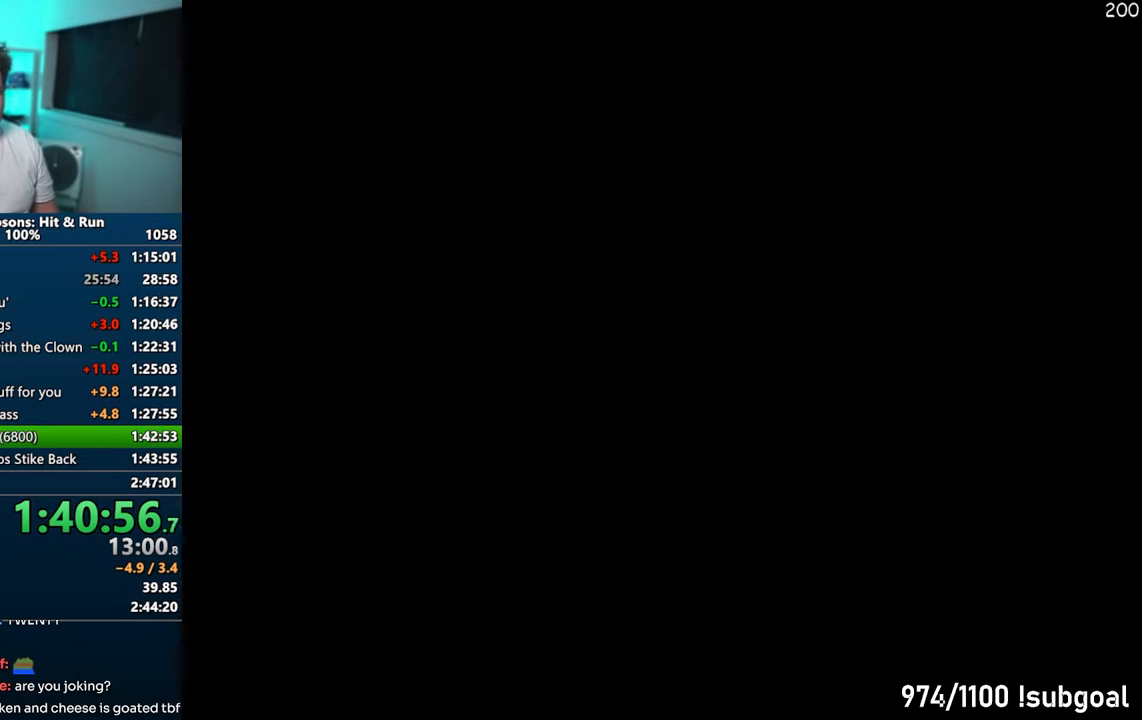
{"buttons": ["SQUARE"], "left_stick": "down", "right_stick": "left", "events": [[33, "right_stick", "left"], [67, "SQUARE", "down"], [133, "left_stick", "right"], [267, "left_stick", "down-right"], [400, "left_stick", "down"]]}
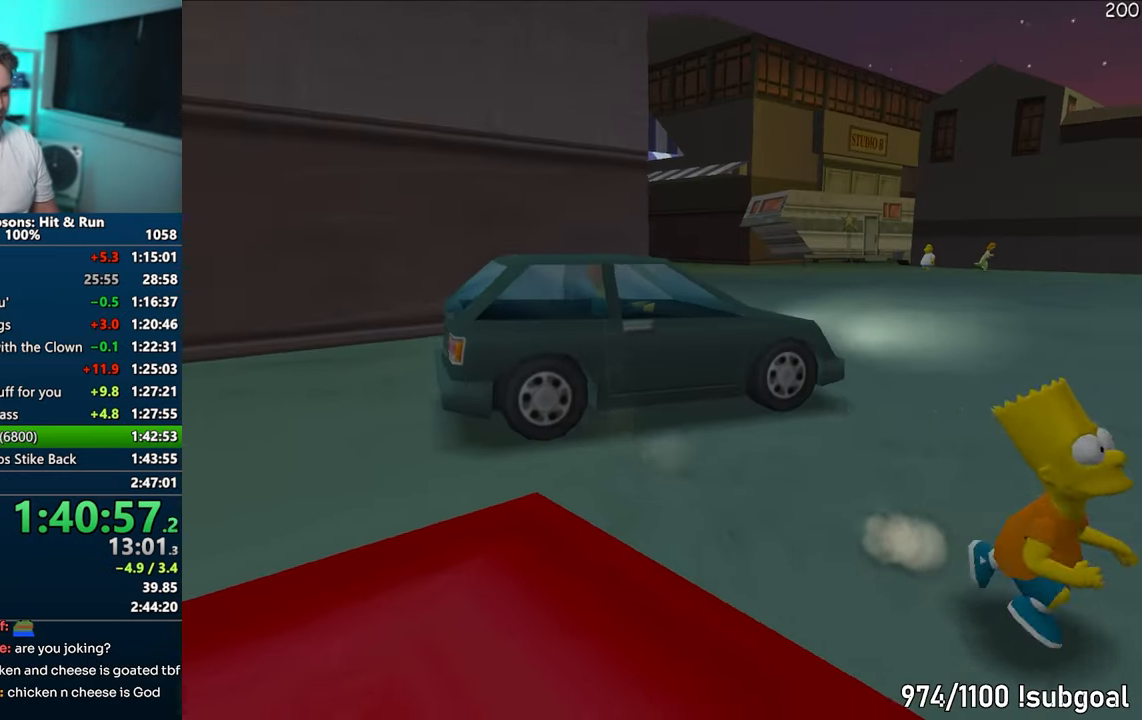
{"buttons": ["SQUARE"], "left_stick": "up-right", "right_stick": "left", "events": [[100, "left_stick", "down-right"], [300, "left_stick", "right"], [400, "left_stick", "up-right"]]}
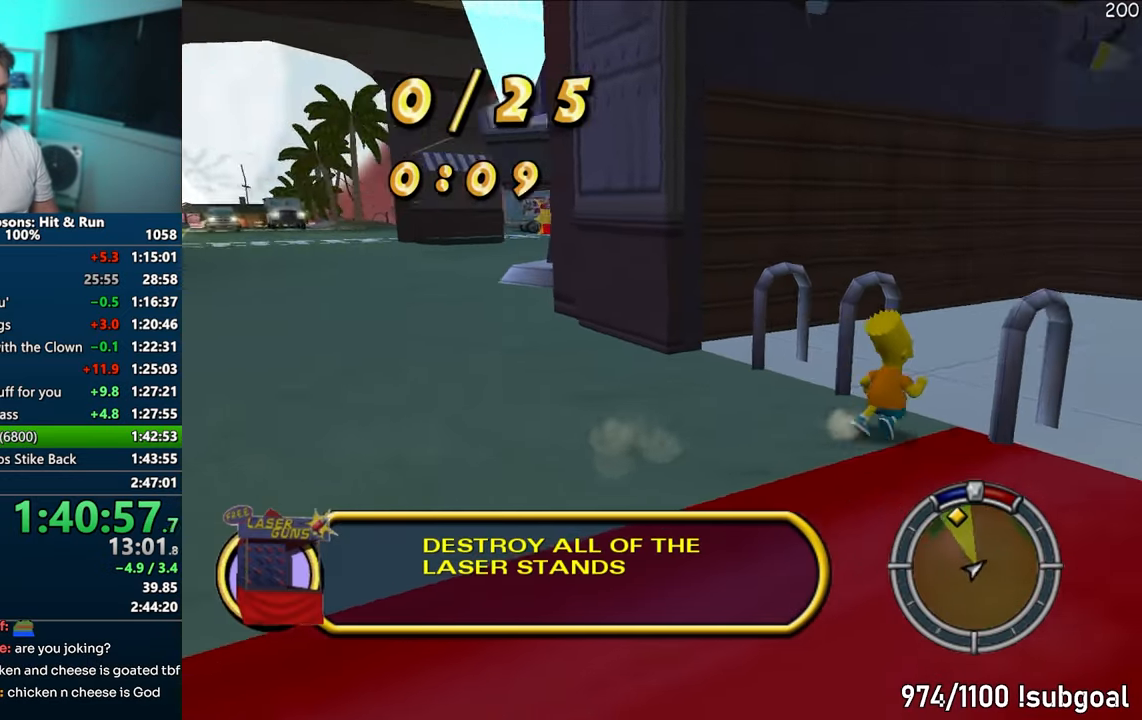
{"buttons": ["SQUARE"], "left_stick": "up-right", "right_stick": "center", "events": [[500, "right_stick", "center"]]}
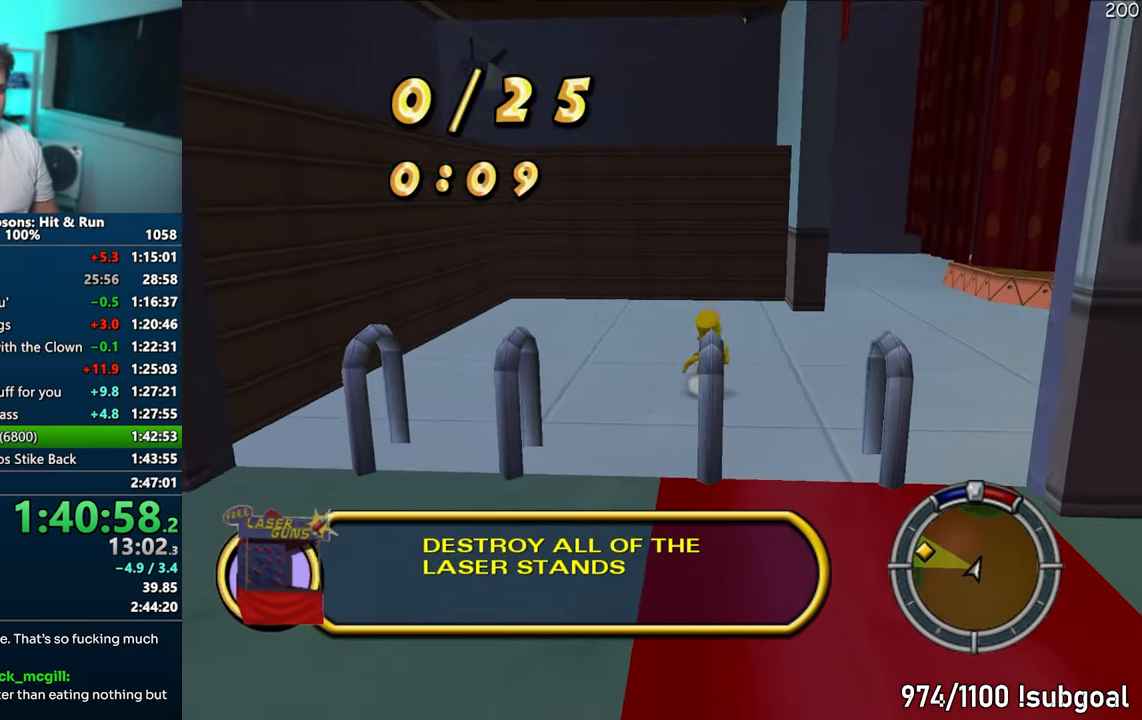
{"buttons": ["SQUARE"], "left_stick": "up", "right_stick": "center", "events": [[100, "left_stick", "up"]]}
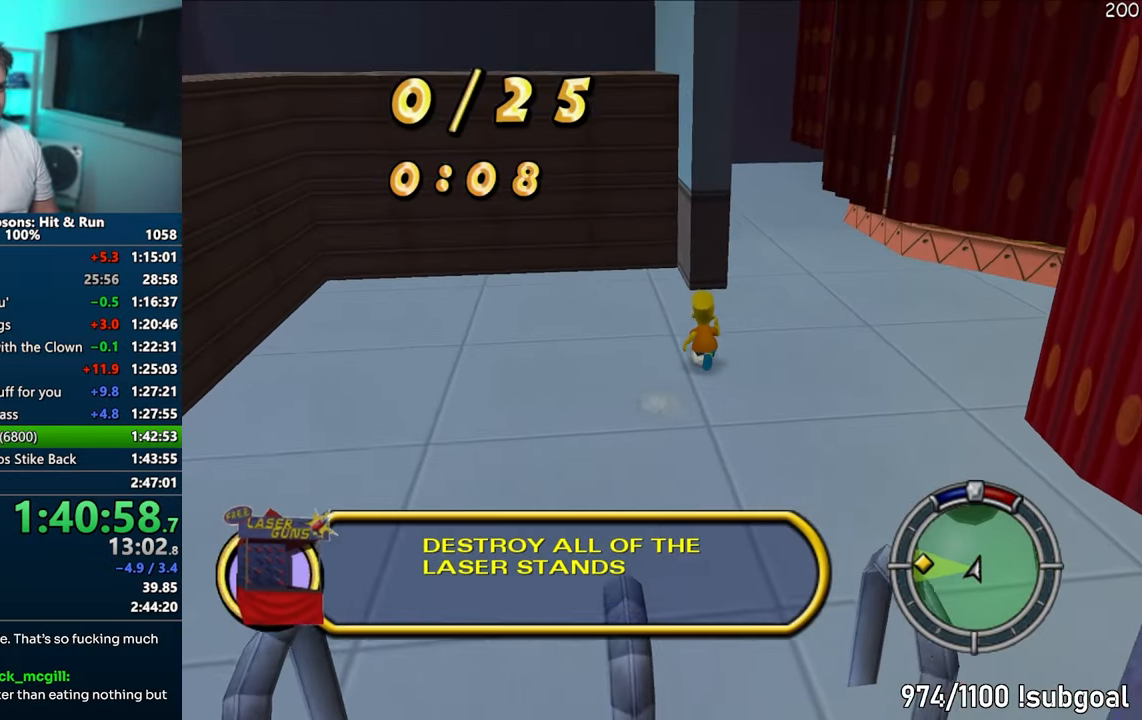
{"buttons": ["SQUARE"], "left_stick": "up", "right_stick": "right", "events": [[17, "left_stick", "up-right"], [67, "right_stick", "up"], [167, "right_stick", "up-right"], [217, "left_stick", "up"], [483, "right_stick", "right"]]}
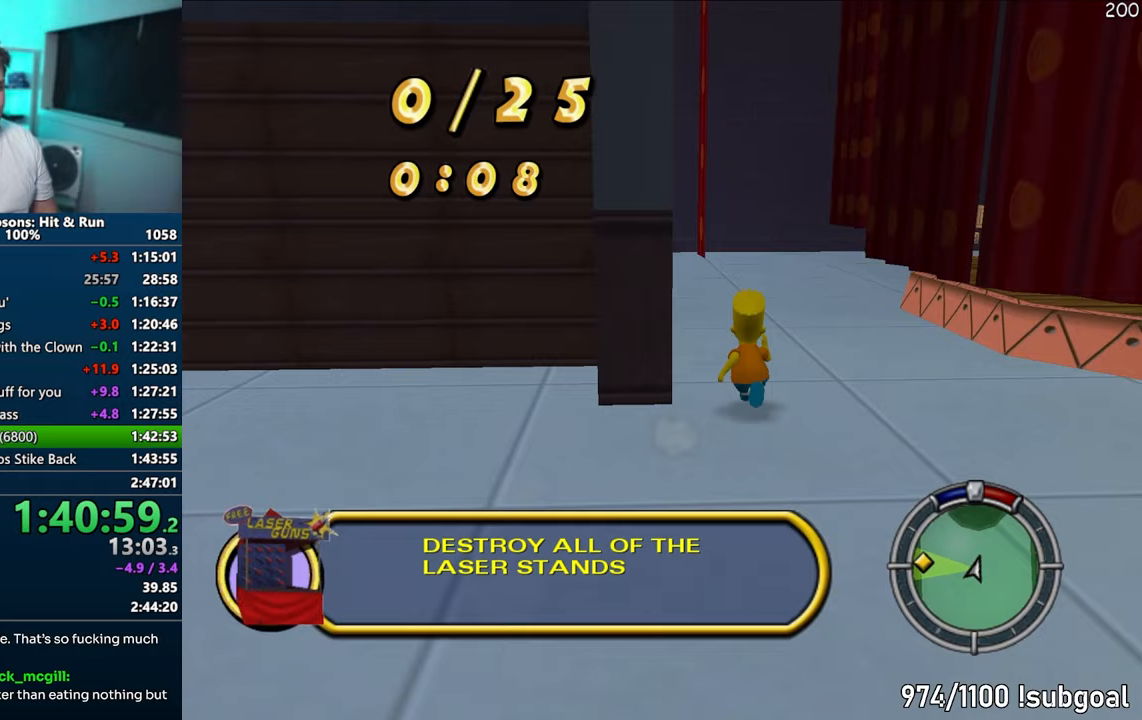
{"buttons": ["SQUARE"], "left_stick": "up", "right_stick": "right", "events": []}
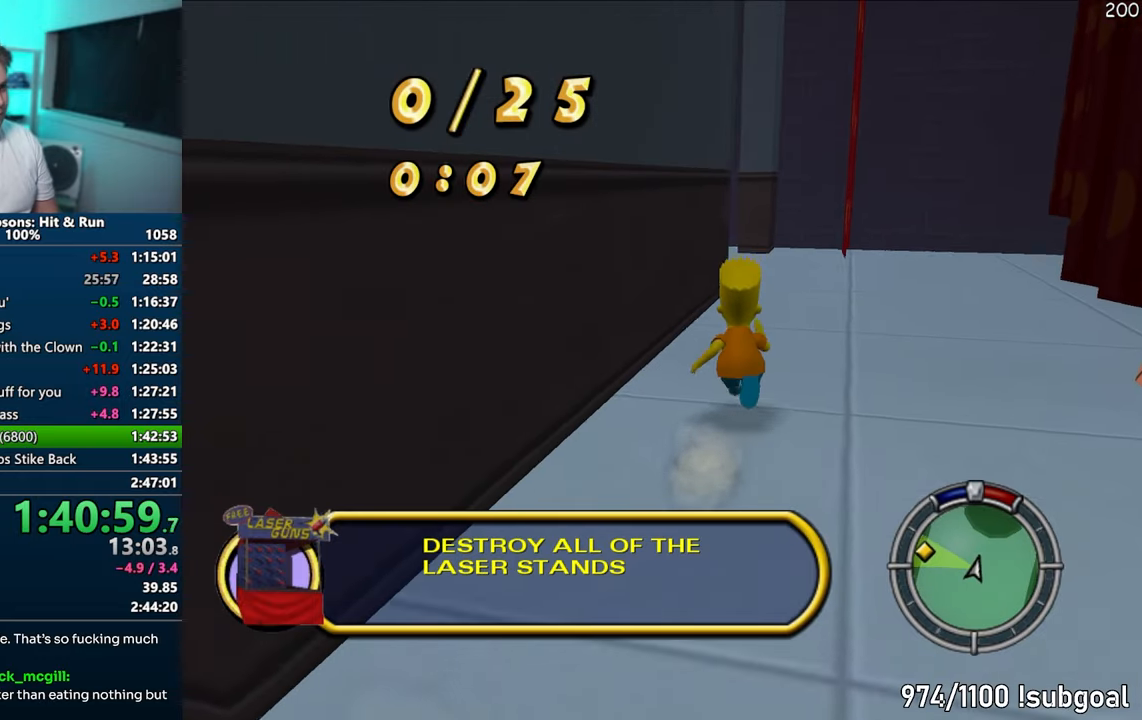
{"buttons": ["SQUARE"], "left_stick": "up", "right_stick": "up-right", "events": [[133, "right_stick", "up-right"]]}
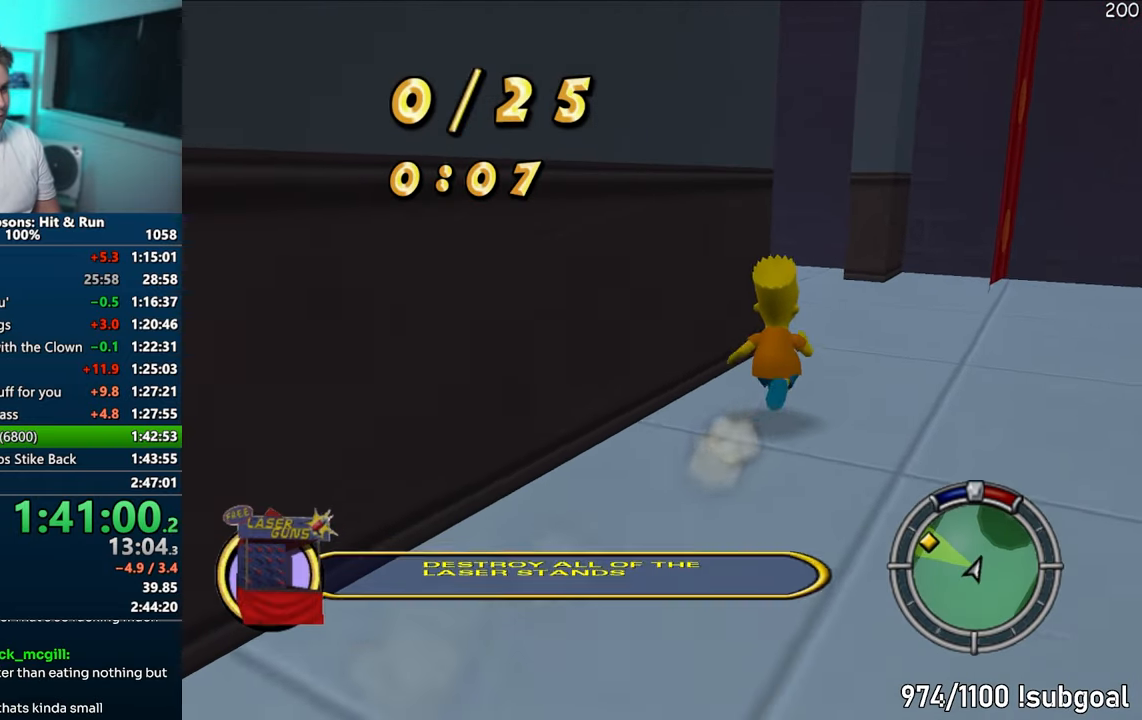
{"buttons": ["SQUARE"], "left_stick": "down-left", "right_stick": "up-right", "events": [[200, "left_stick", "left"], [250, "left_stick", "down-left"]]}
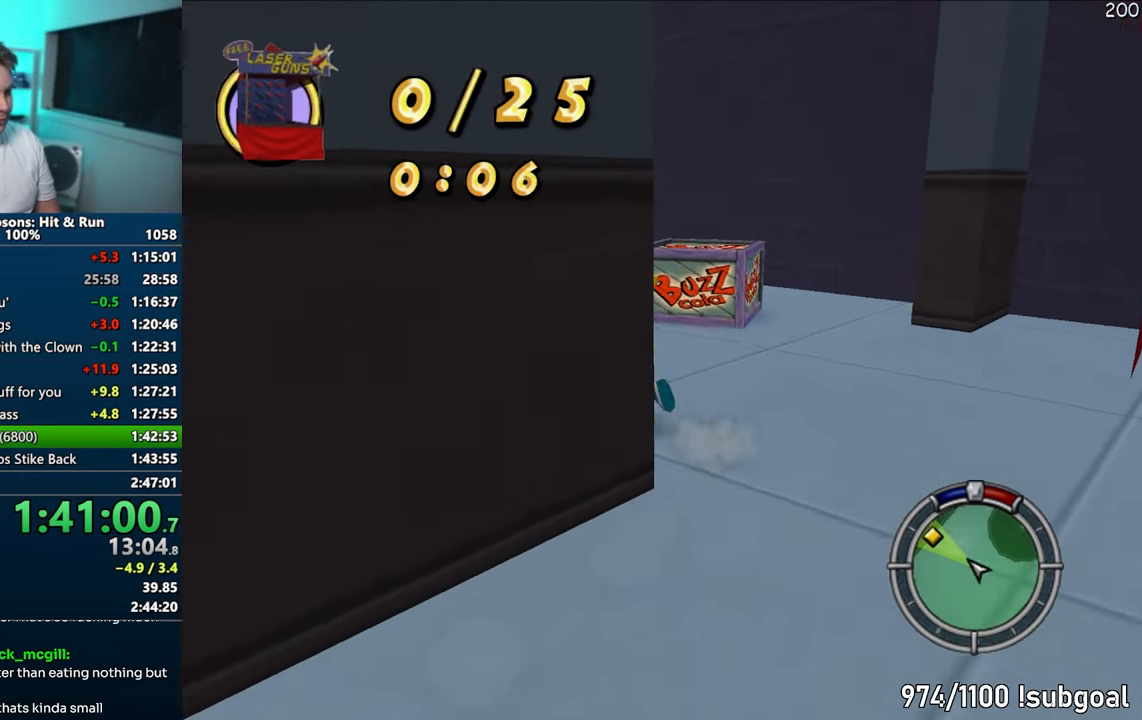
{"buttons": [], "left_stick": "left", "right_stick": "center", "events": [[33, "right_stick", "right"], [67, "SQUARE", "up"], [133, "CROSS", "down"], [183, "right_stick", "down-right"], [300, "right_stick", "center"], [333, "CROSS", "up"], [400, "left_stick", "left"]]}
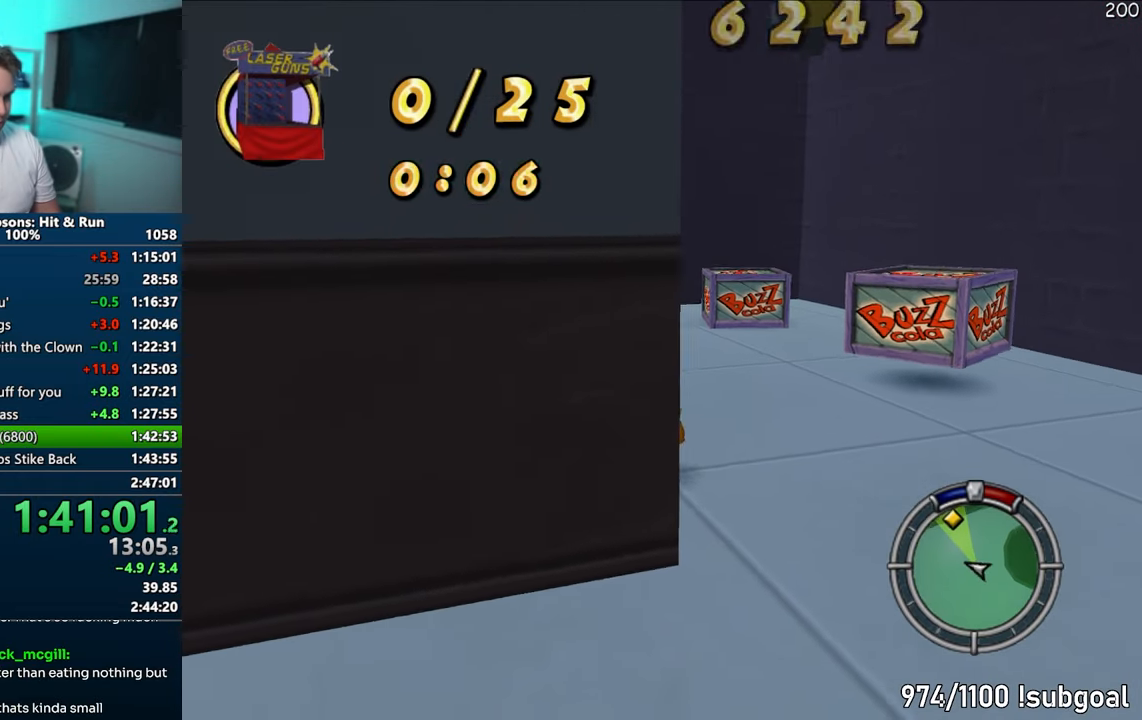
{"buttons": [], "left_stick": "up-right", "right_stick": "down-right", "events": [[117, "CROSS", "down"], [217, "left_stick", "up-left"], [250, "CROSS", "up"], [317, "left_stick", "up"], [417, "right_stick", "down-right"], [483, "left_stick", "up-right"]]}
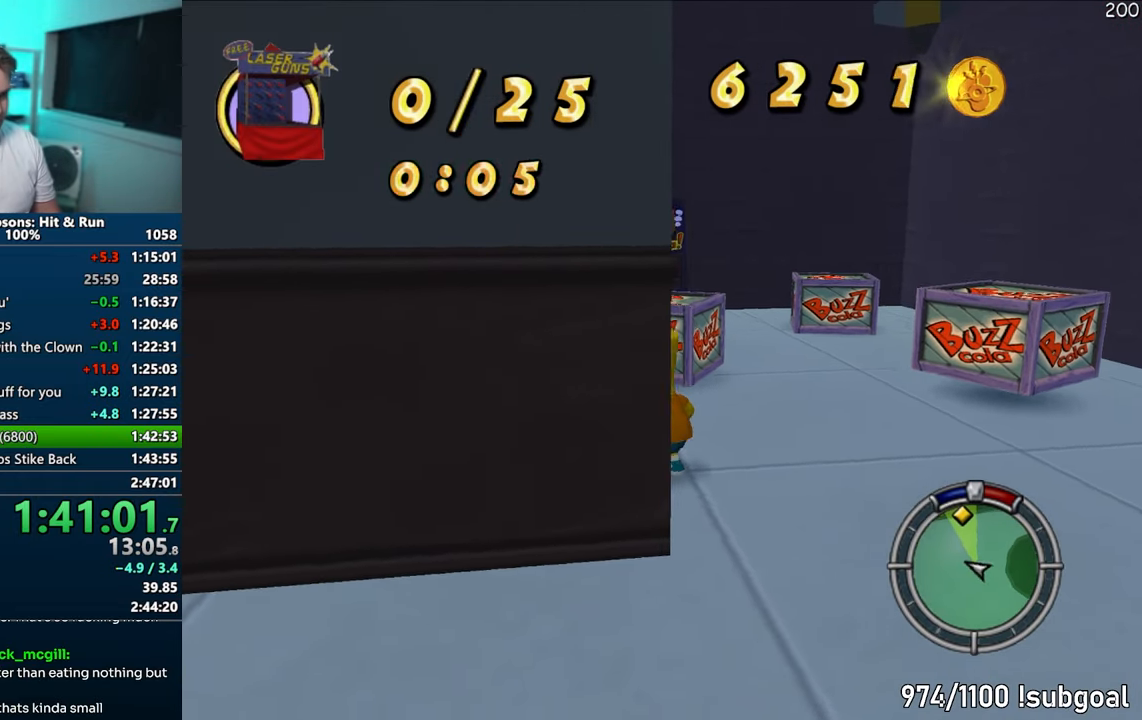
{"buttons": [], "left_stick": "up-right", "right_stick": "center", "events": [[150, "right_stick", "center"], [183, "SQUARE", "down"], [300, "CROSS", "down"], [433, "CROSS", "up"], [467, "SQUARE", "up"]]}
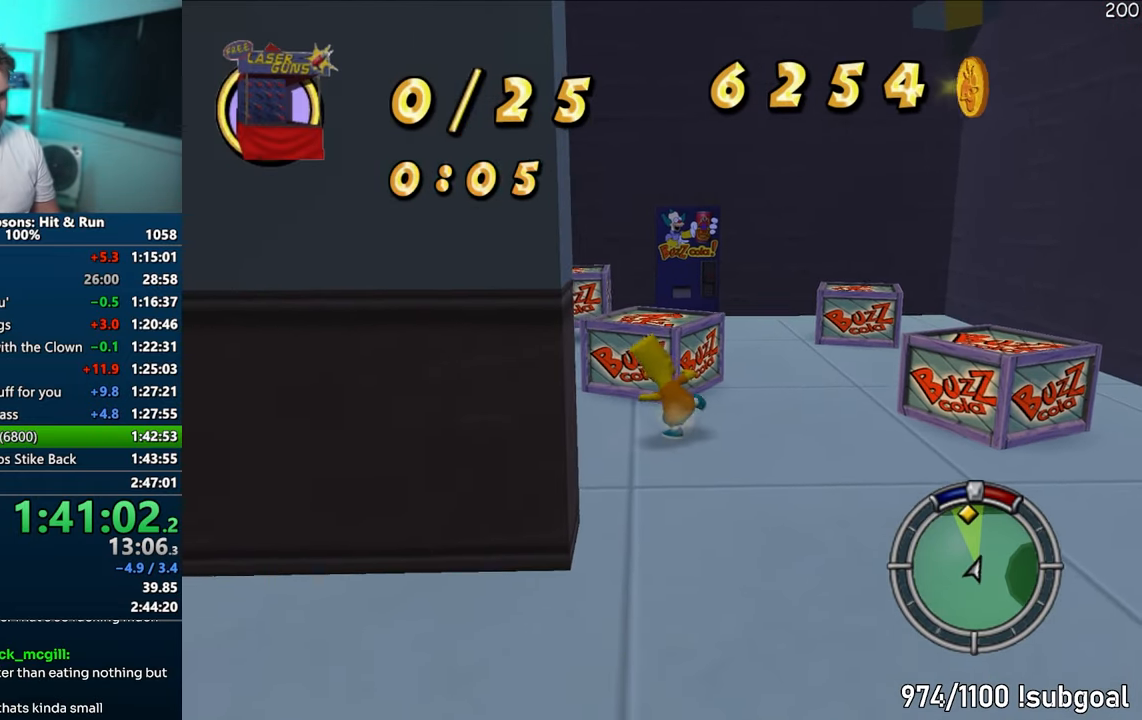
{"buttons": [], "left_stick": "right", "right_stick": "center", "events": [[267, "CROSS", "down"], [400, "CROSS", "up"], [467, "left_stick", "right"]]}
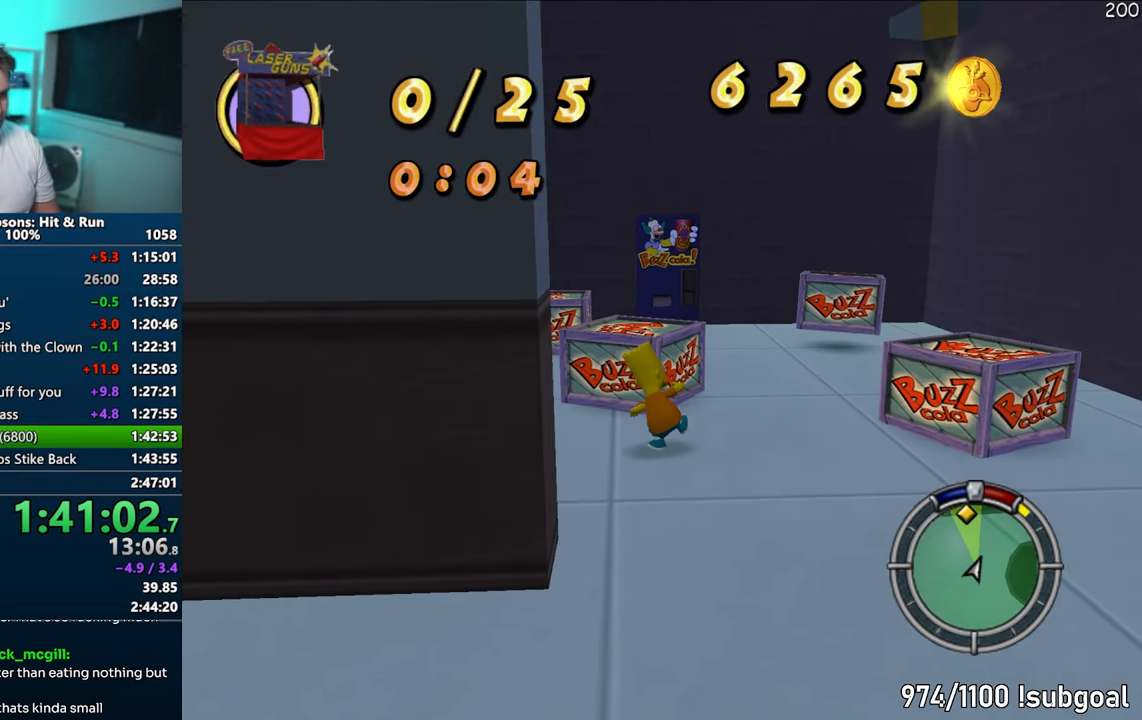
{"buttons": ["CROSS", "SQUARE"], "left_stick": "up-right", "right_stick": "center", "events": [[67, "right_stick", "right"], [300, "SQUARE", "down"], [300, "right_stick", "center"], [483, "CROSS", "down"], [500, "left_stick", "up-right"]]}
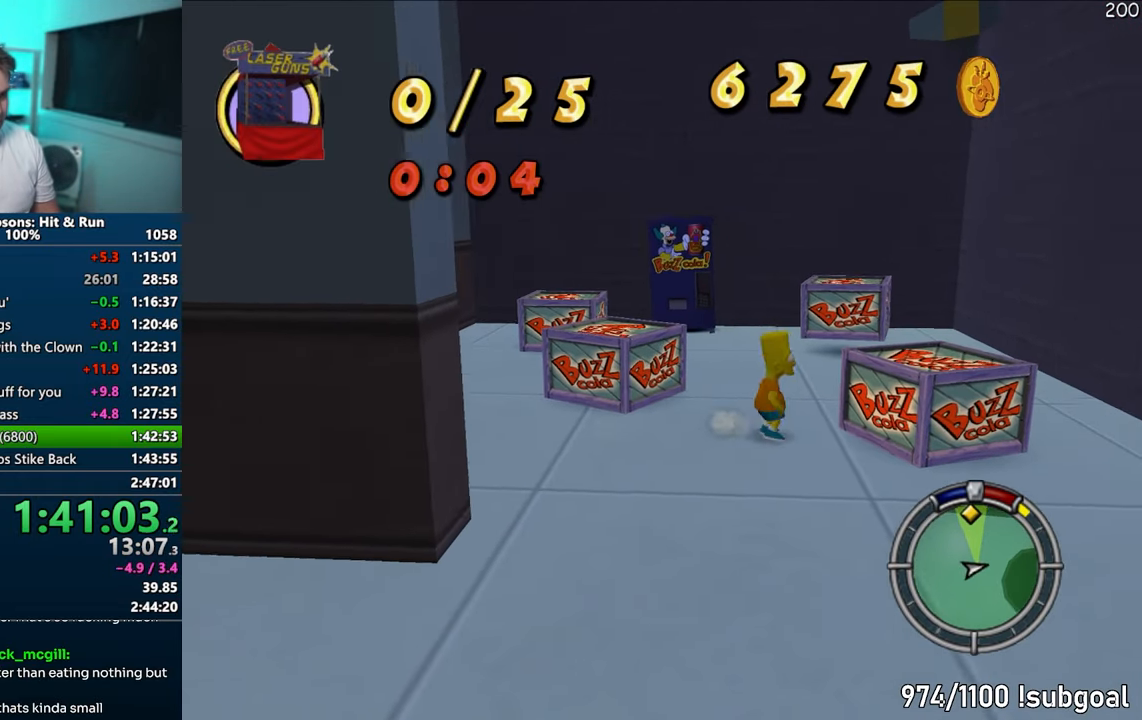
{"buttons": ["CROSS"], "left_stick": "up", "right_stick": "center", "events": [[133, "CROSS", "up"], [183, "SQUARE", "up"], [233, "left_stick", "up"], [483, "CROSS", "down"]]}
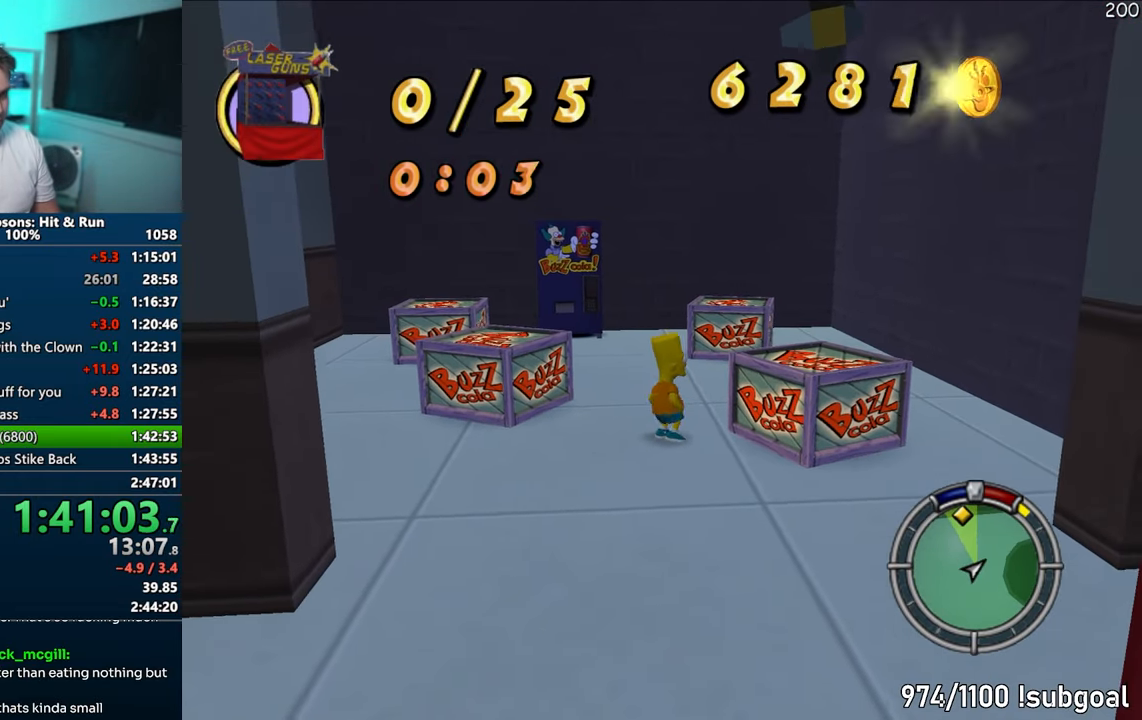
{"buttons": ["SQUARE"], "left_stick": "up-left", "right_stick": "down-right", "events": [[150, "CROSS", "up"], [333, "right_stick", "down-right"], [467, "SQUARE", "down"], [467, "left_stick", "up-left"]]}
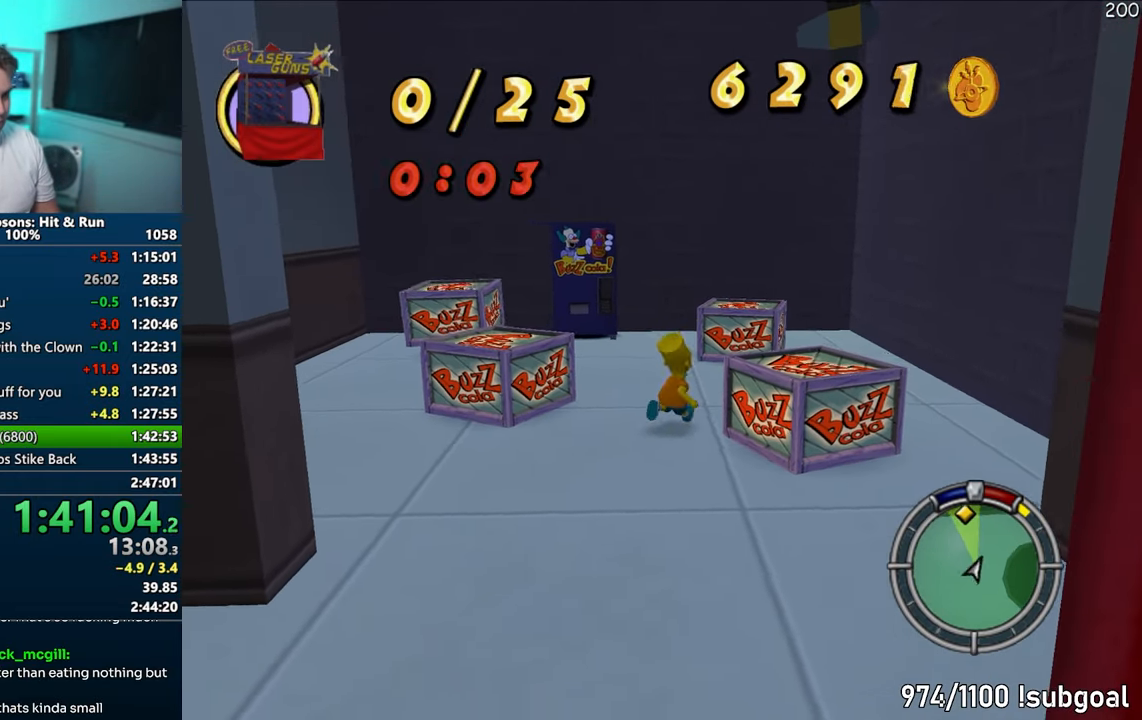
{"buttons": ["CROSS", "SQUARE"], "left_stick": "up-left", "right_stick": "center", "events": [[67, "right_stick", "center"], [383, "CROSS", "down"]]}
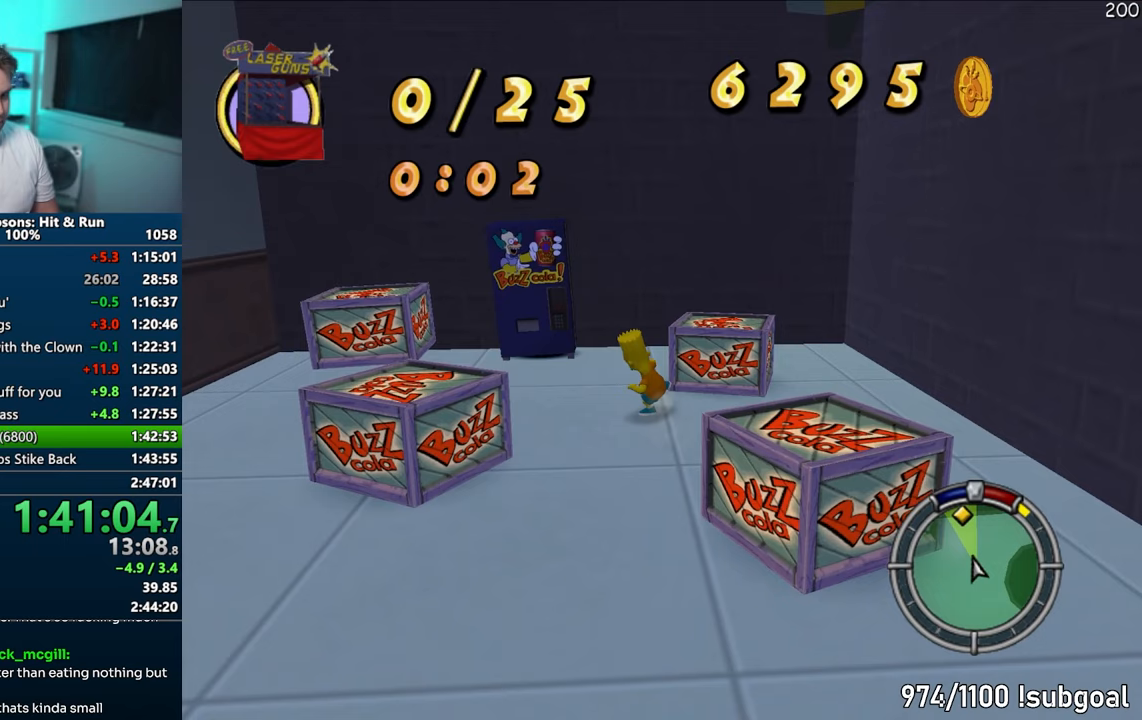
{"buttons": [], "left_stick": "up-left", "right_stick": "center", "events": [[33, "CROSS", "up"], [83, "SQUARE", "up"], [350, "CROSS", "down"], [500, "CROSS", "up"]]}
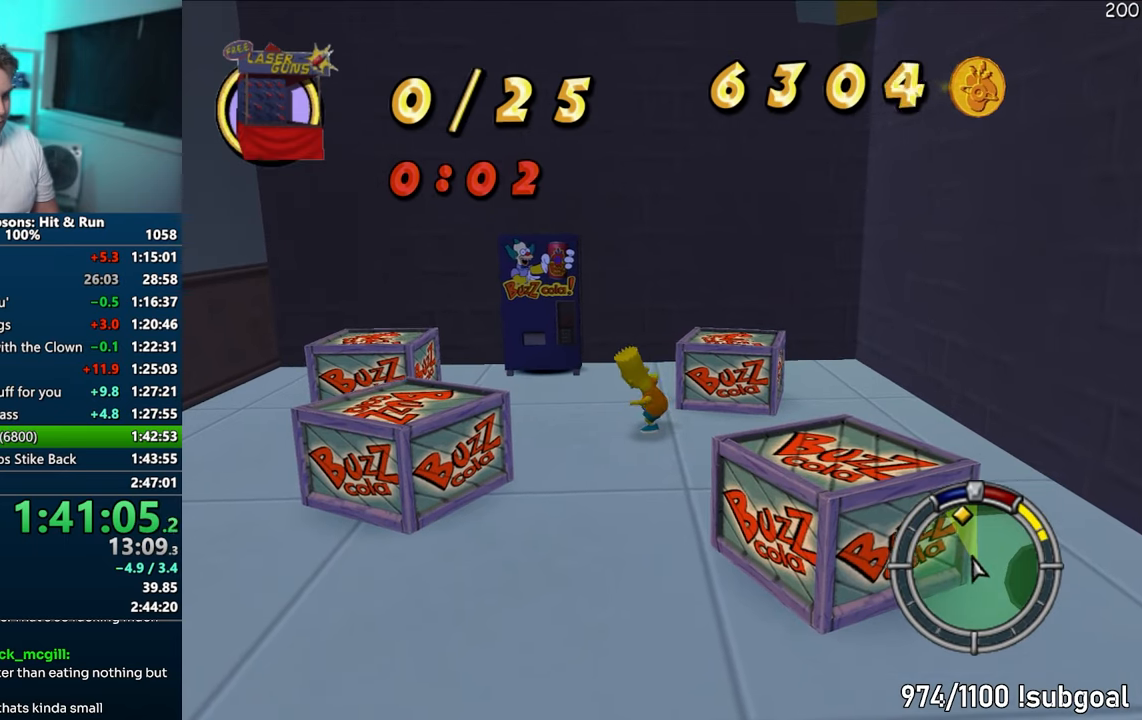
{"buttons": ["SQUARE"], "left_stick": "left", "right_stick": "center", "events": [[150, "right_stick", "right"], [200, "left_stick", "left"], [367, "SQUARE", "down"], [400, "right_stick", "center"]]}
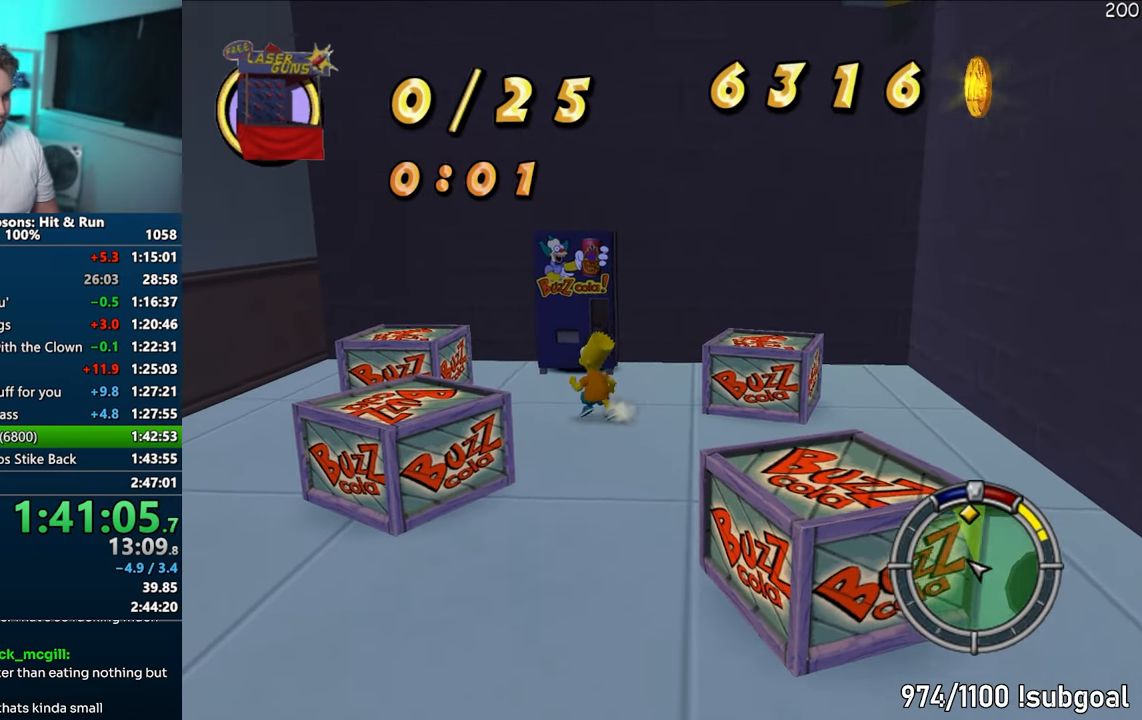
{"buttons": [], "left_stick": "up-left", "right_stick": "center", "events": [[133, "CROSS", "down"], [317, "CROSS", "up"], [333, "SQUARE", "up"], [350, "left_stick", "up-left"]]}
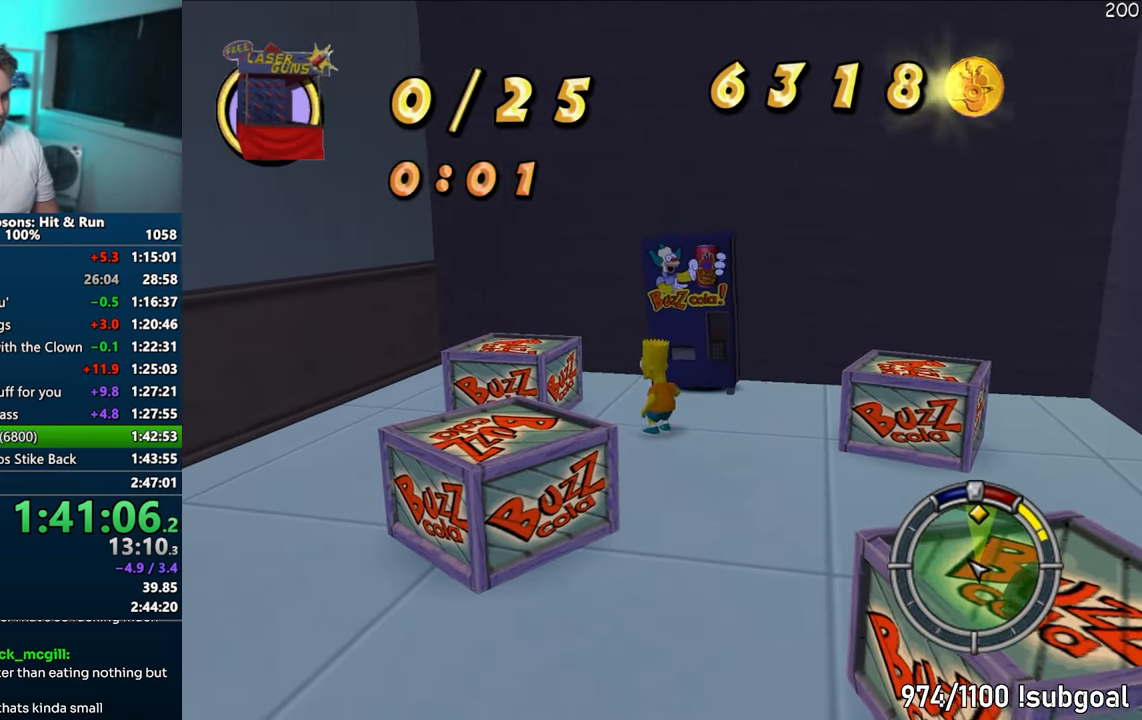
{"buttons": [], "left_stick": "up-right", "right_stick": "right", "events": [[100, "CROSS", "down"], [250, "CROSS", "up"], [383, "left_stick", "up-right"], [417, "right_stick", "right"]]}
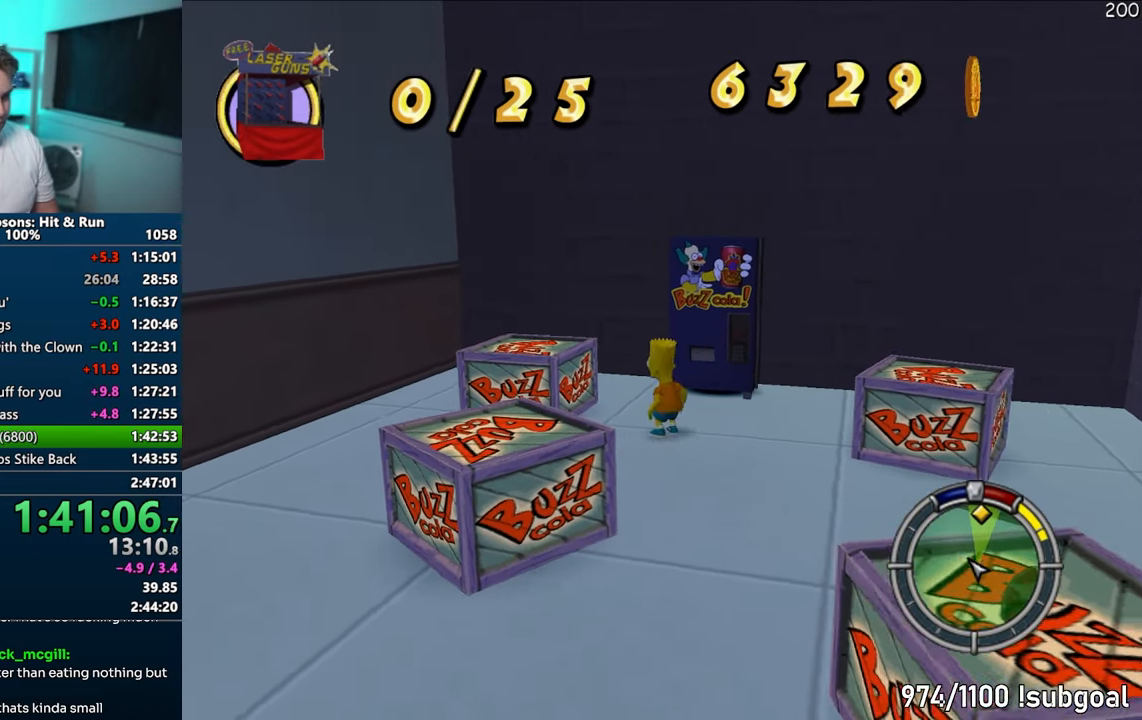
{"buttons": [], "left_stick": "up-right", "right_stick": "center", "events": [[83, "SQUARE", "down"], [83, "right_stick", "center"], [183, "CROSS", "down"], [317, "CROSS", "up"], [350, "SQUARE", "up"]]}